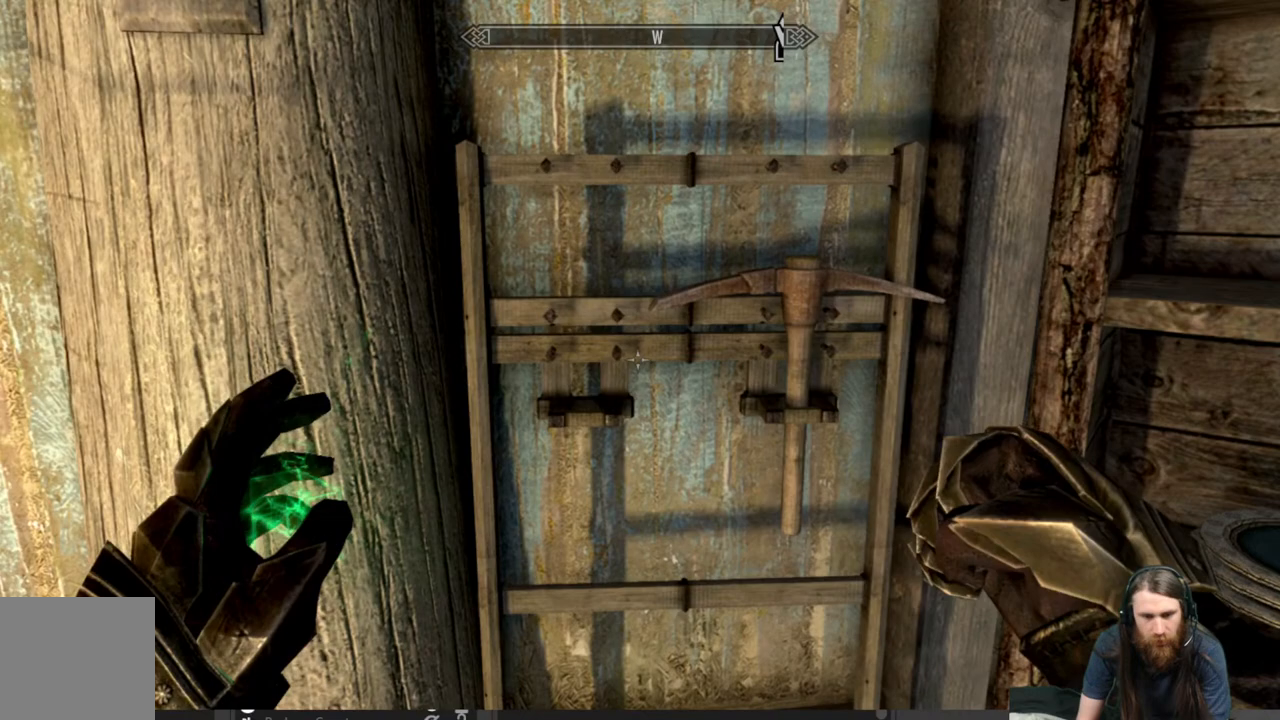
Gameplay with a controller (Xbox layout); each line is a JSON object with the inputs held at the frame after it. "events" lists button and stick changes between this image and that frame as [ms after this image, input, new state], when the widget could be followed in between.
{"buttons": [], "left_stick": "center", "right_stick": "down-left", "events": [[17, "left_stick", "center"], [167, "right_stick", "down"], [400, "right_stick", "center"], [500, "right_stick", "down-left"]]}
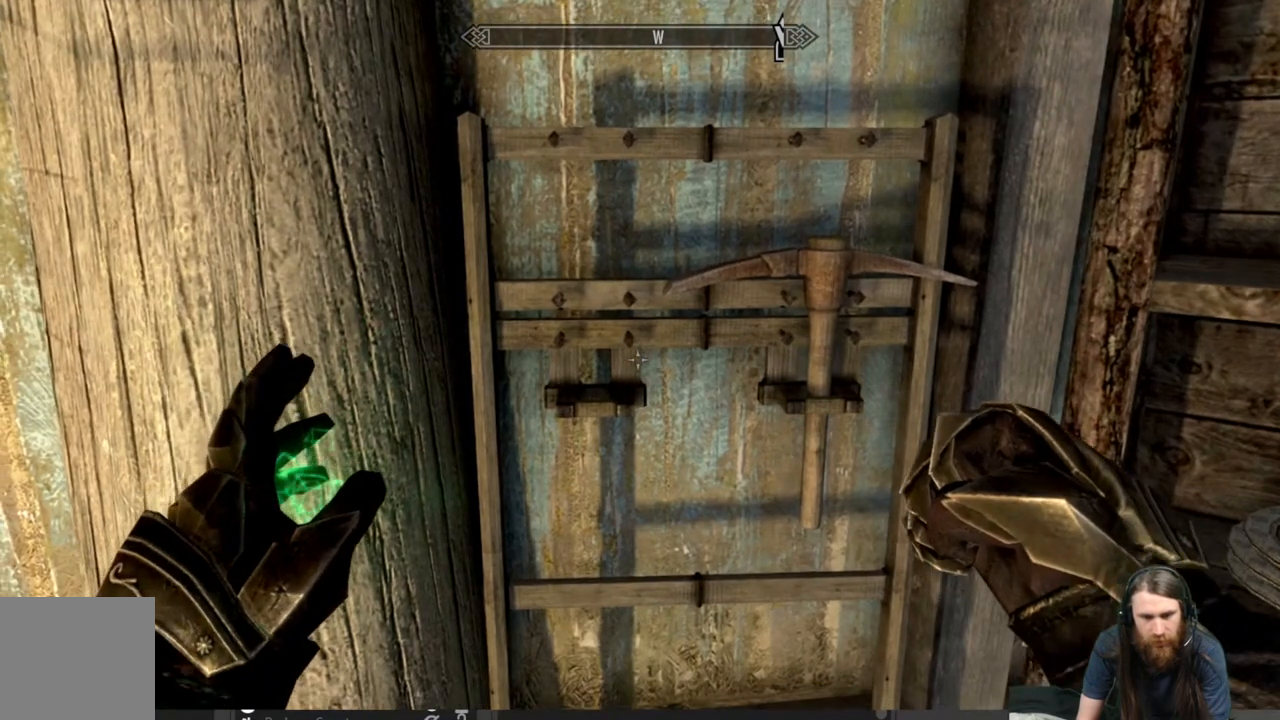
{"buttons": [], "left_stick": "center", "right_stick": "up-left", "events": [[267, "right_stick", "center"], [500, "right_stick", "up-left"]]}
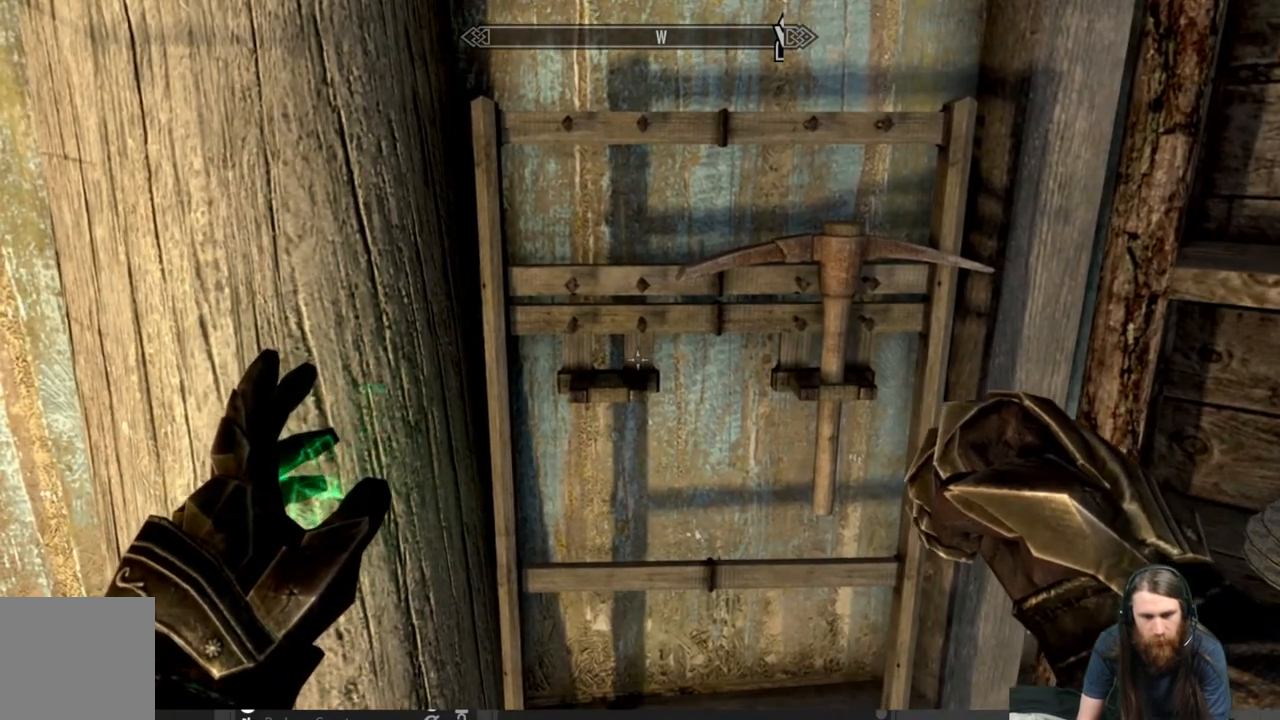
{"buttons": [], "left_stick": "center", "right_stick": "center", "events": [[183, "right_stick", "center"]]}
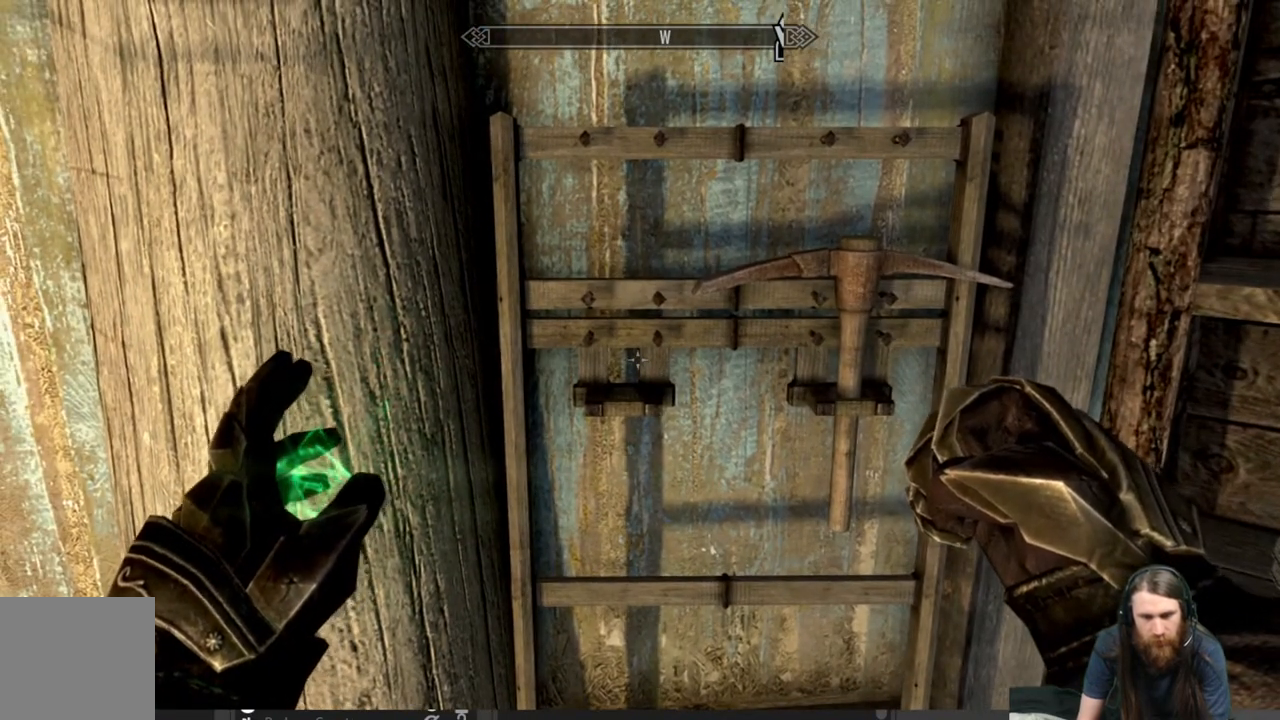
{"buttons": [], "left_stick": "center", "right_stick": "up", "events": [[17, "right_stick", "down"], [200, "right_stick", "center"], [433, "right_stick", "up"]]}
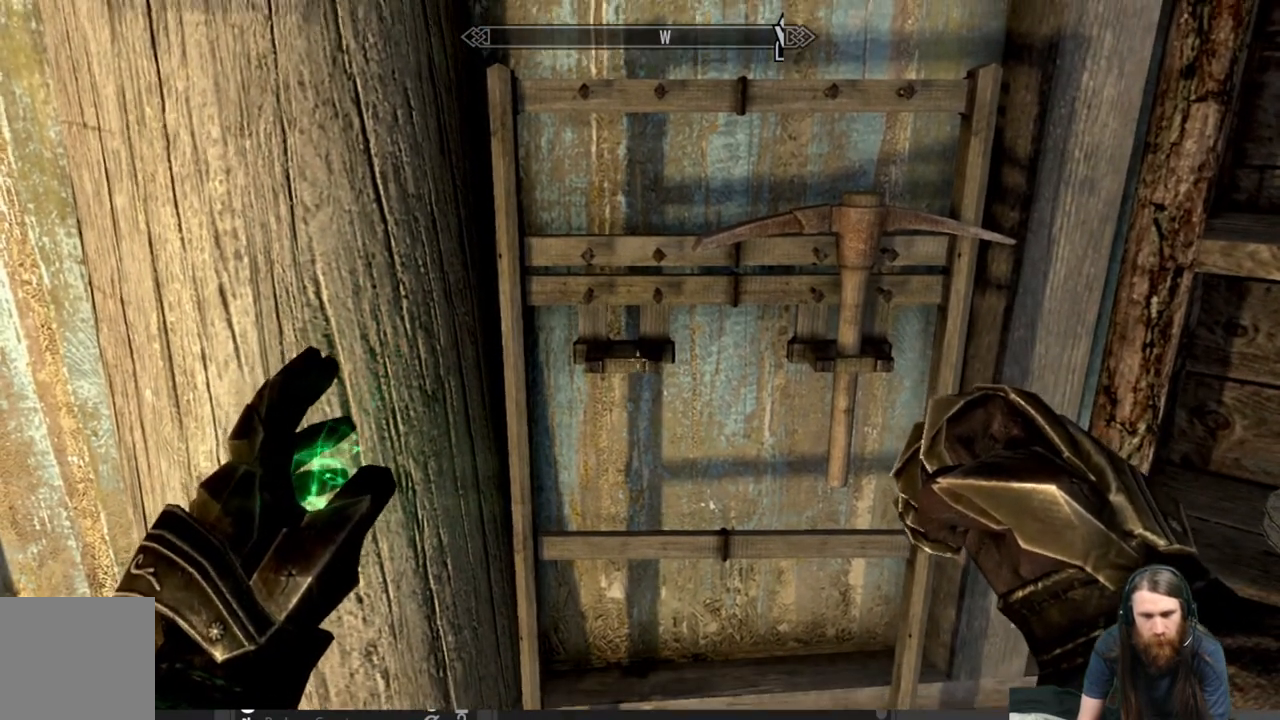
{"buttons": ["B"], "left_stick": "center", "right_stick": "center", "events": [[150, "right_stick", "center"], [467, "B", "down"]]}
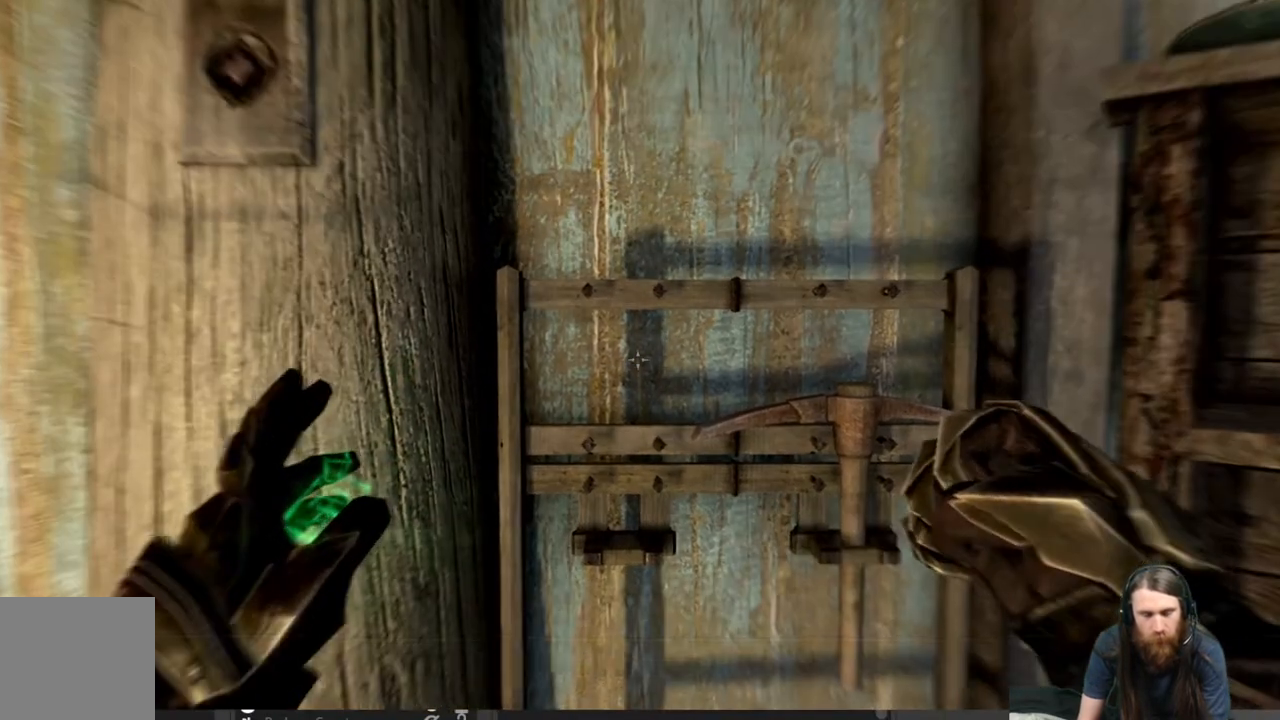
{"buttons": [], "left_stick": "center", "right_stick": "center", "events": [[50, "B", "up"]]}
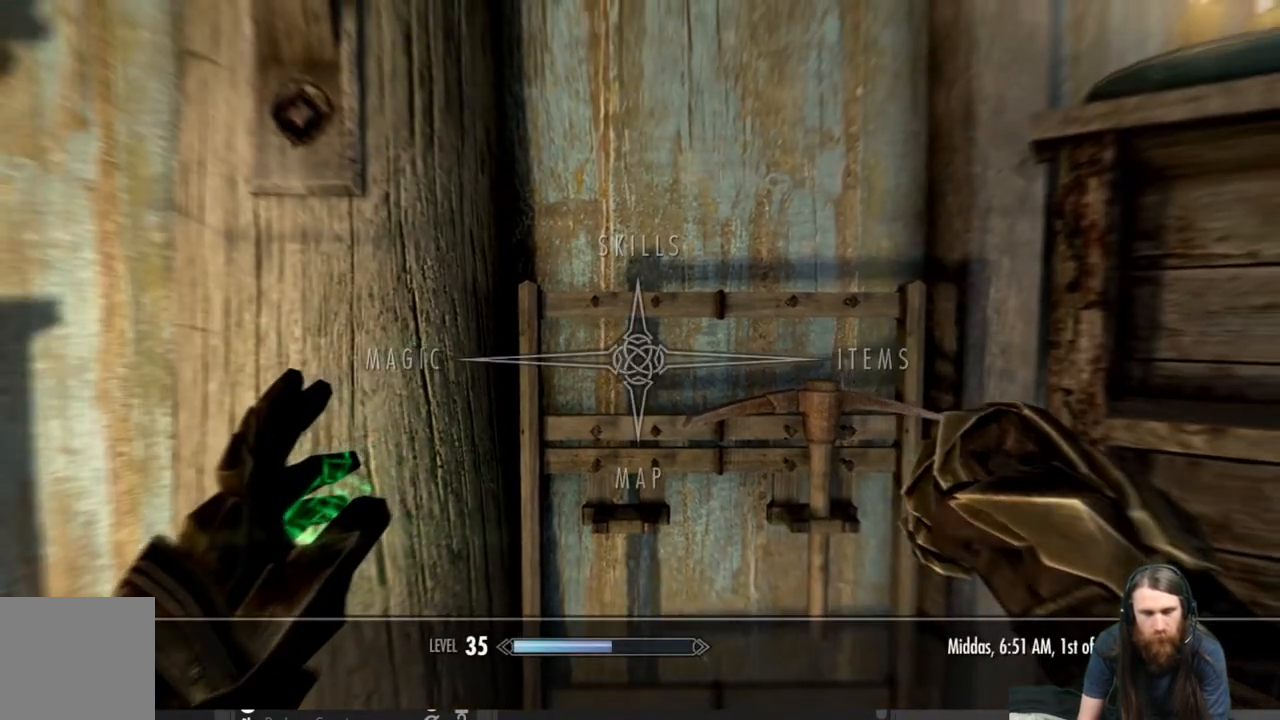
{"buttons": [], "left_stick": "center", "right_stick": "center", "events": [[50, "DPAD_RIGHT", "down"], [150, "DPAD_RIGHT", "up"], [267, "A", "down"], [383, "A", "up"]]}
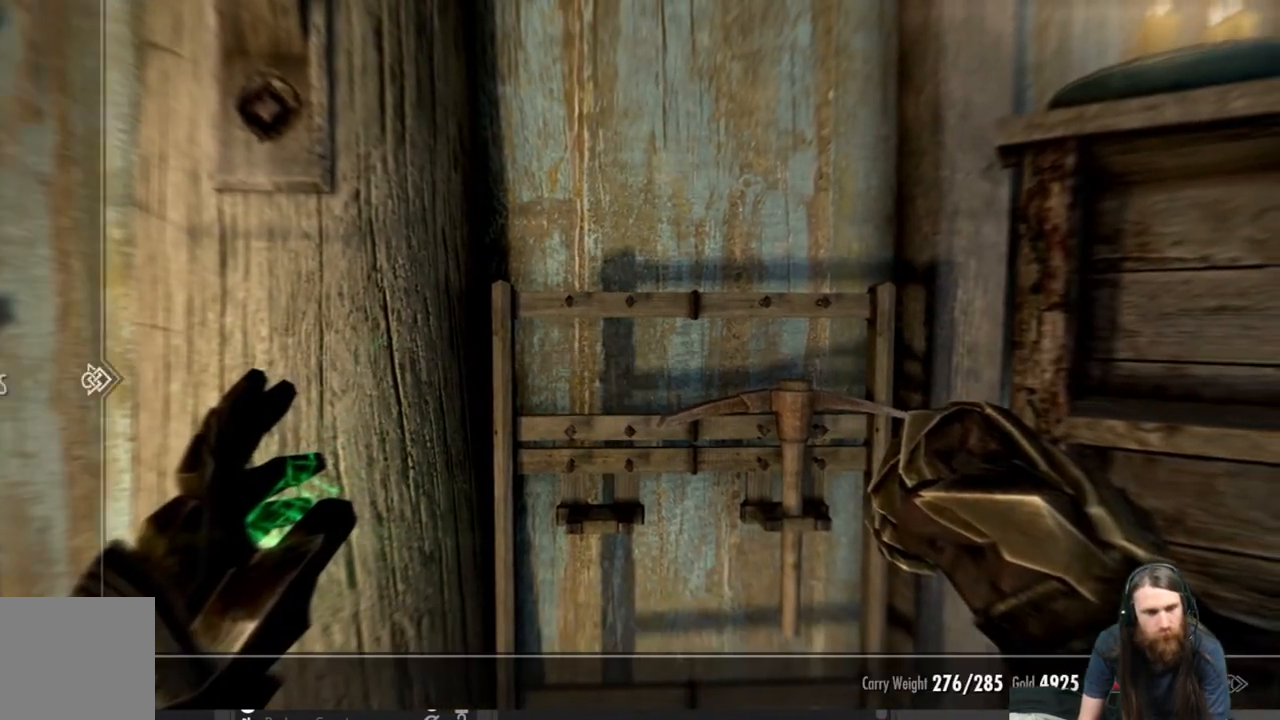
{"buttons": [], "left_stick": "center", "right_stick": "center", "events": []}
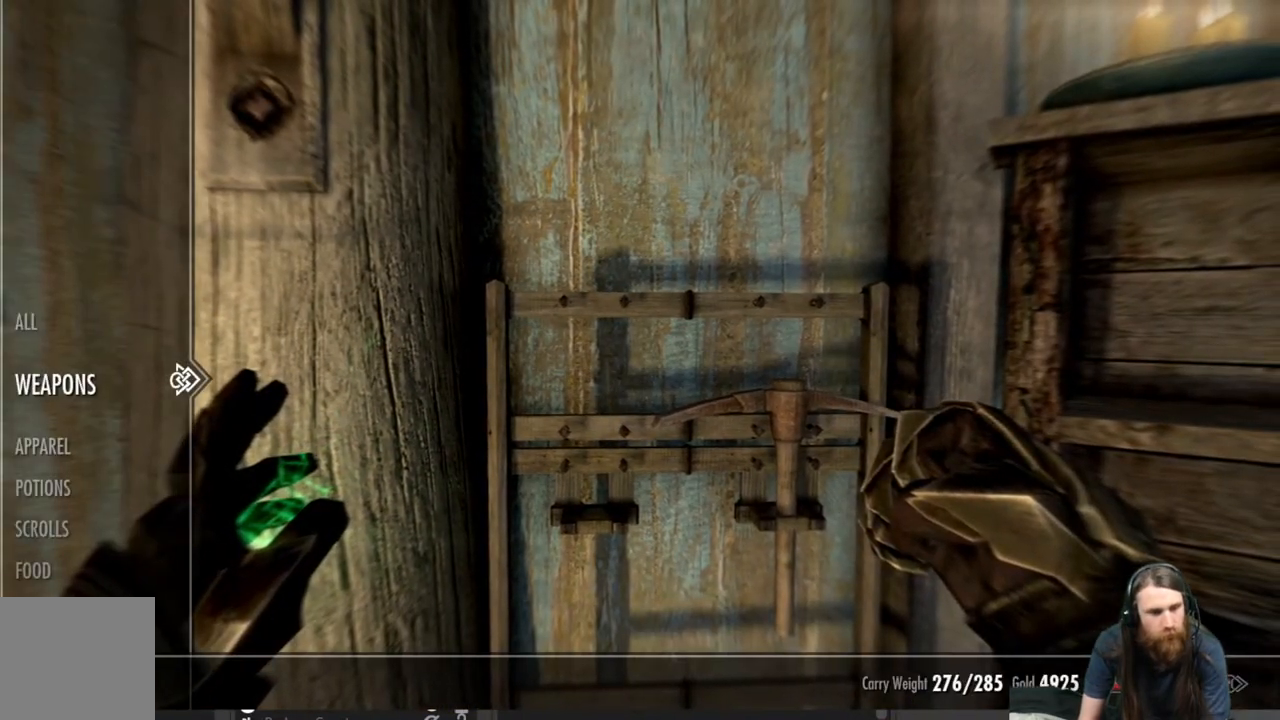
{"buttons": [], "left_stick": "center", "right_stick": "center", "events": [[133, "A", "down"], [300, "A", "up"]]}
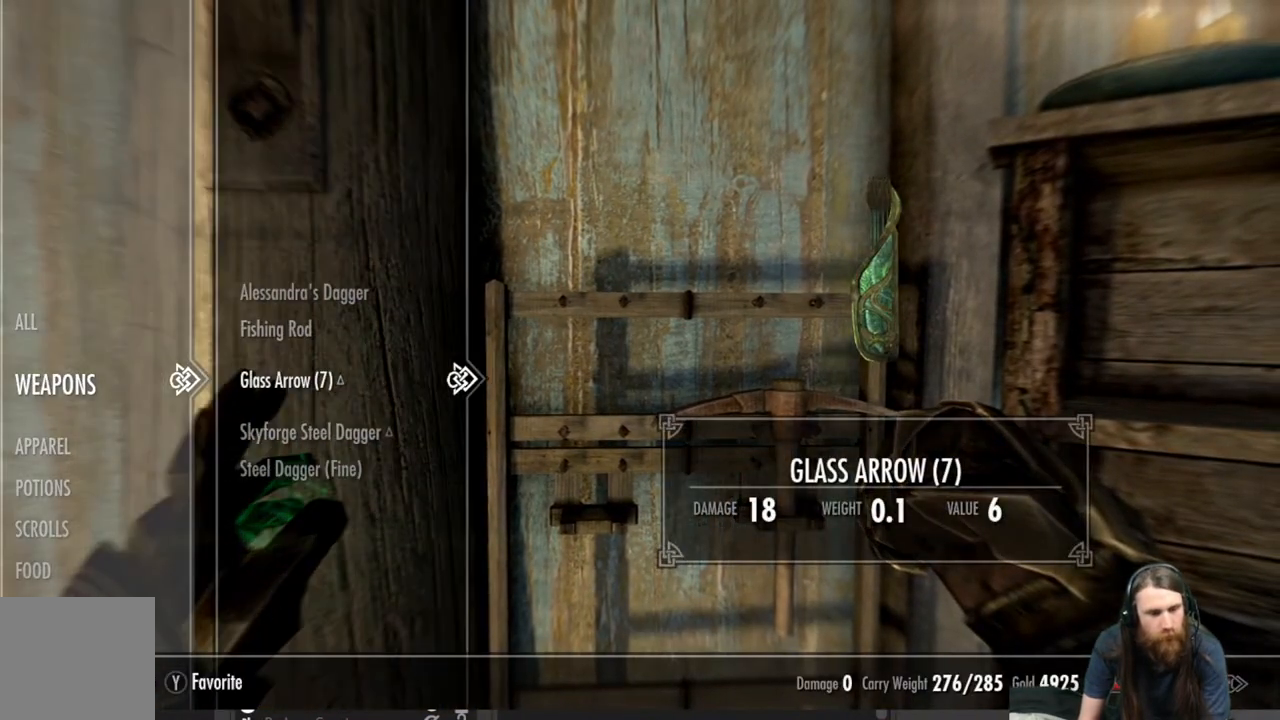
{"buttons": [], "left_stick": "center", "right_stick": "center", "events": [[300, "DPAD_DOWN", "down"], [400, "DPAD_DOWN", "up"]]}
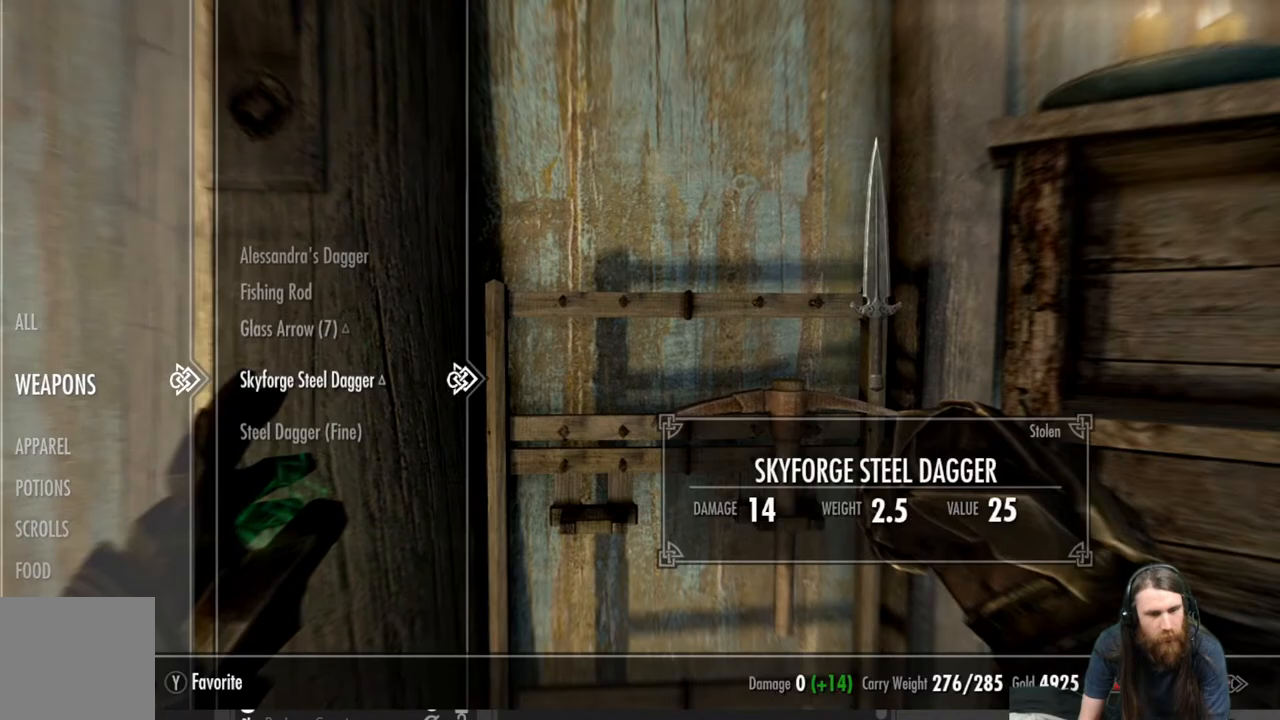
{"buttons": [], "left_stick": "center", "right_stick": "center", "events": [[150, "DPAD_UP", "down"], [217, "DPAD_UP", "up"], [317, "DPAD_UP", "down"], [383, "DPAD_UP", "up"]]}
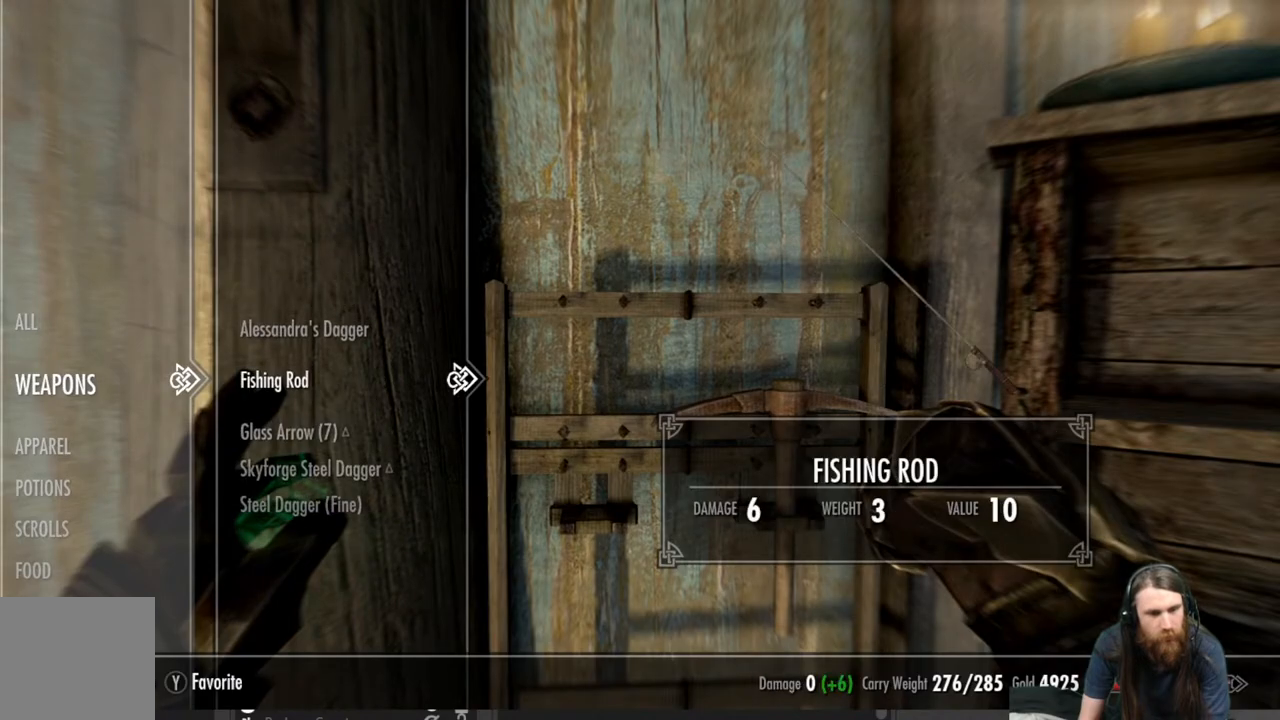
{"buttons": [], "left_stick": "center", "right_stick": "center", "events": [[50, "A", "down"], [133, "A", "up"], [250, "B", "down"], [383, "B", "up"]]}
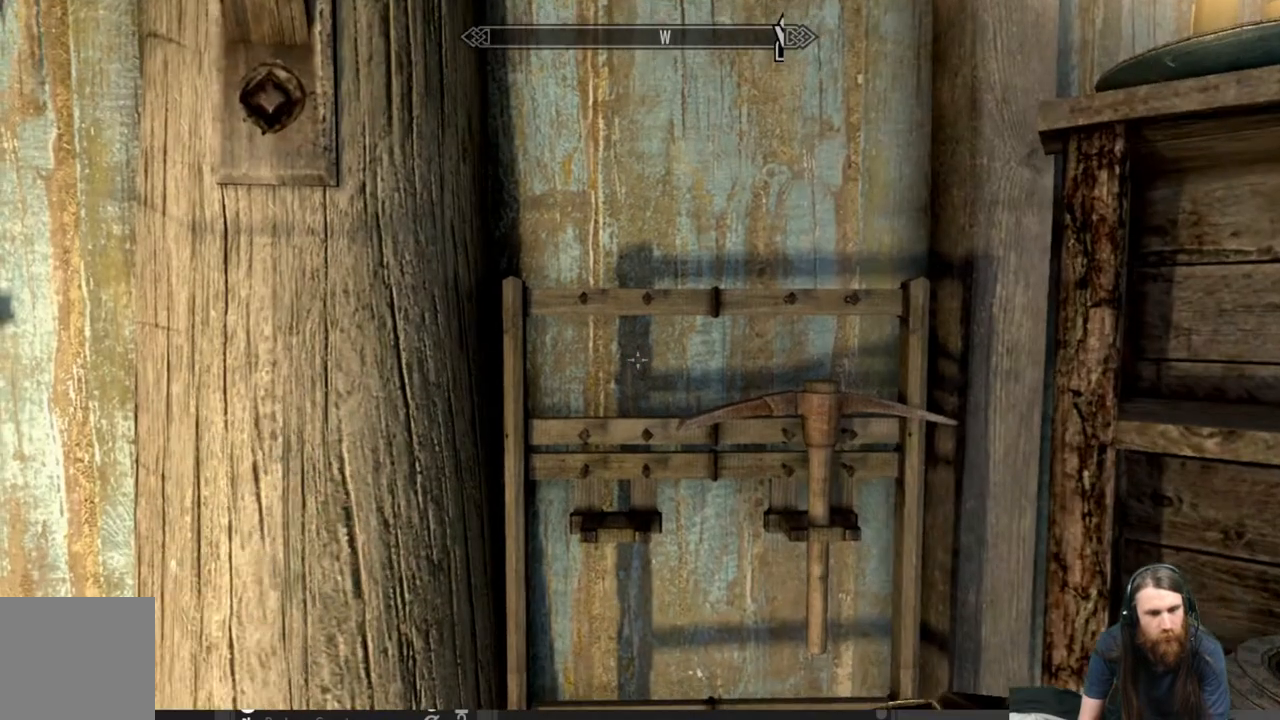
{"buttons": [], "left_stick": "center", "right_stick": "center", "events": []}
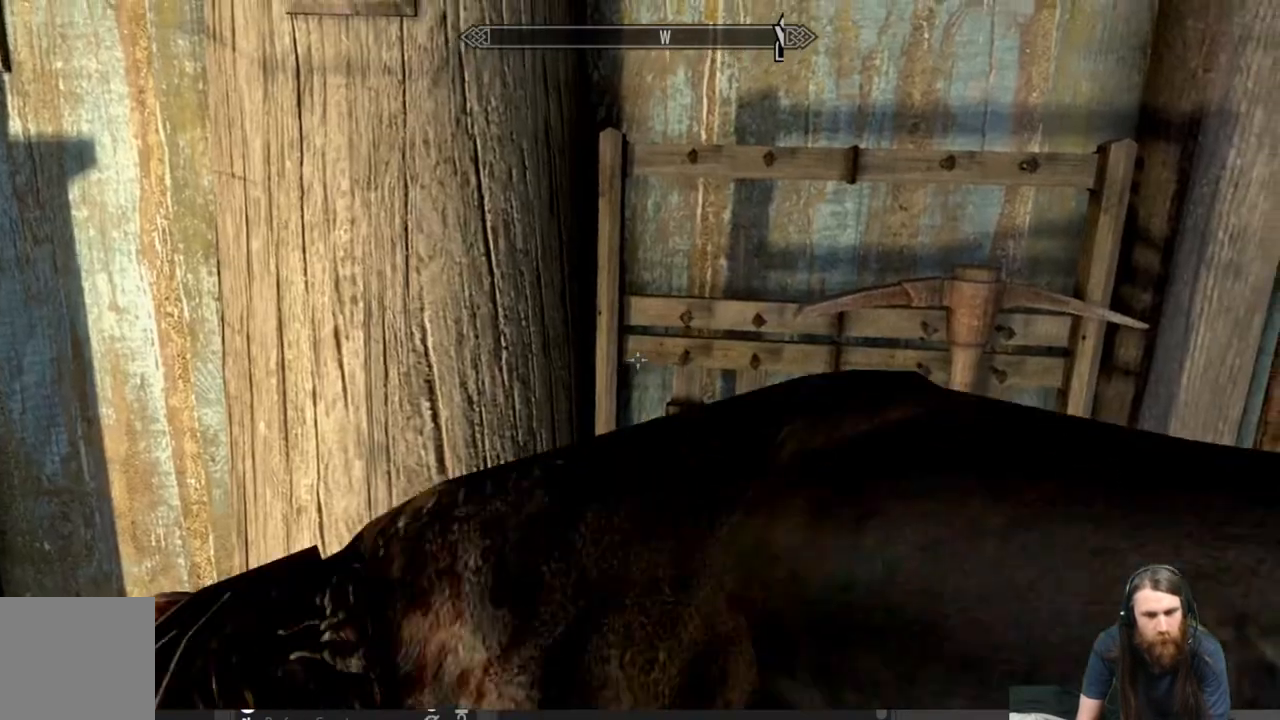
{"buttons": [], "left_stick": "center", "right_stick": "center", "events": []}
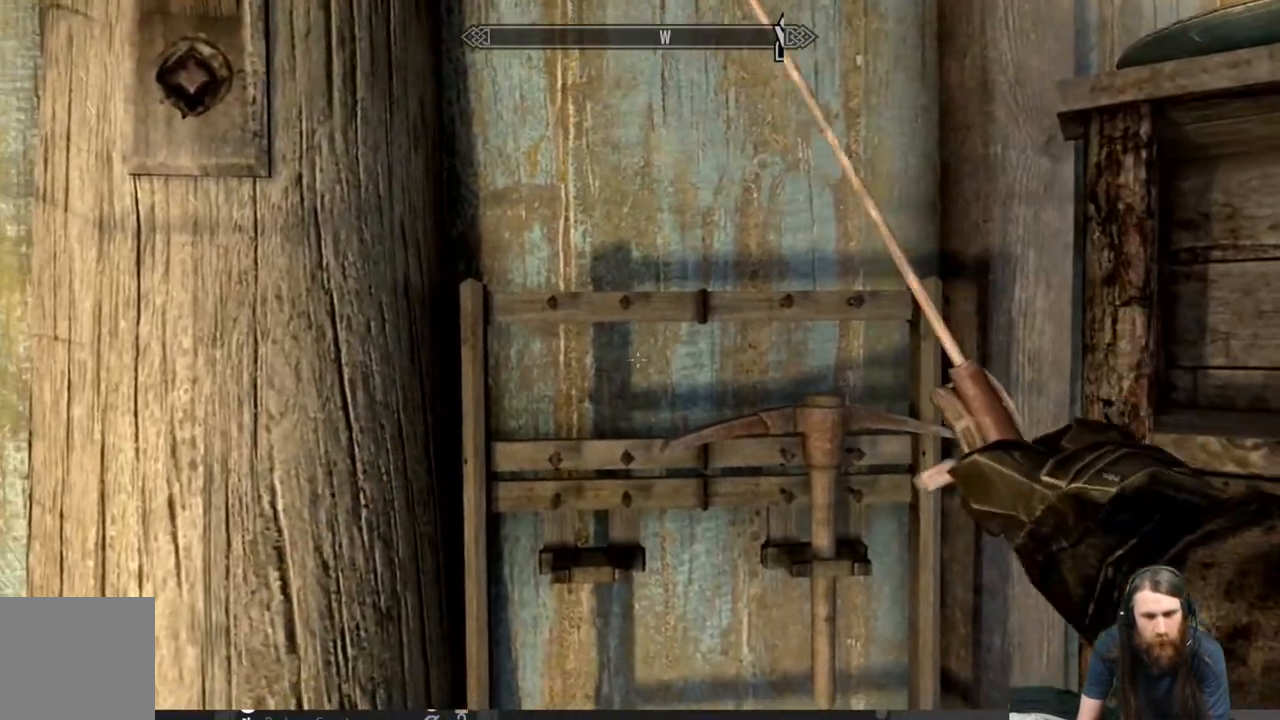
{"buttons": [], "left_stick": "center", "right_stick": "center", "events": []}
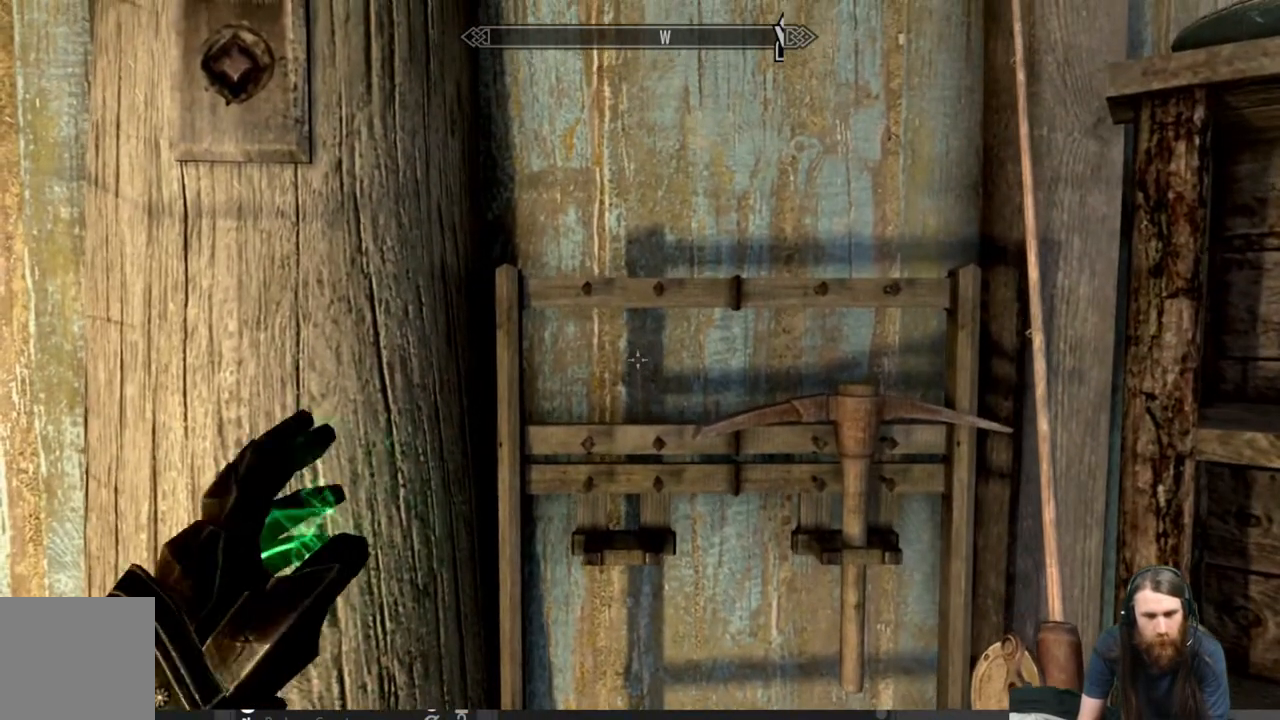
{"buttons": [], "left_stick": "center", "right_stick": "down", "events": [[433, "right_stick", "down"]]}
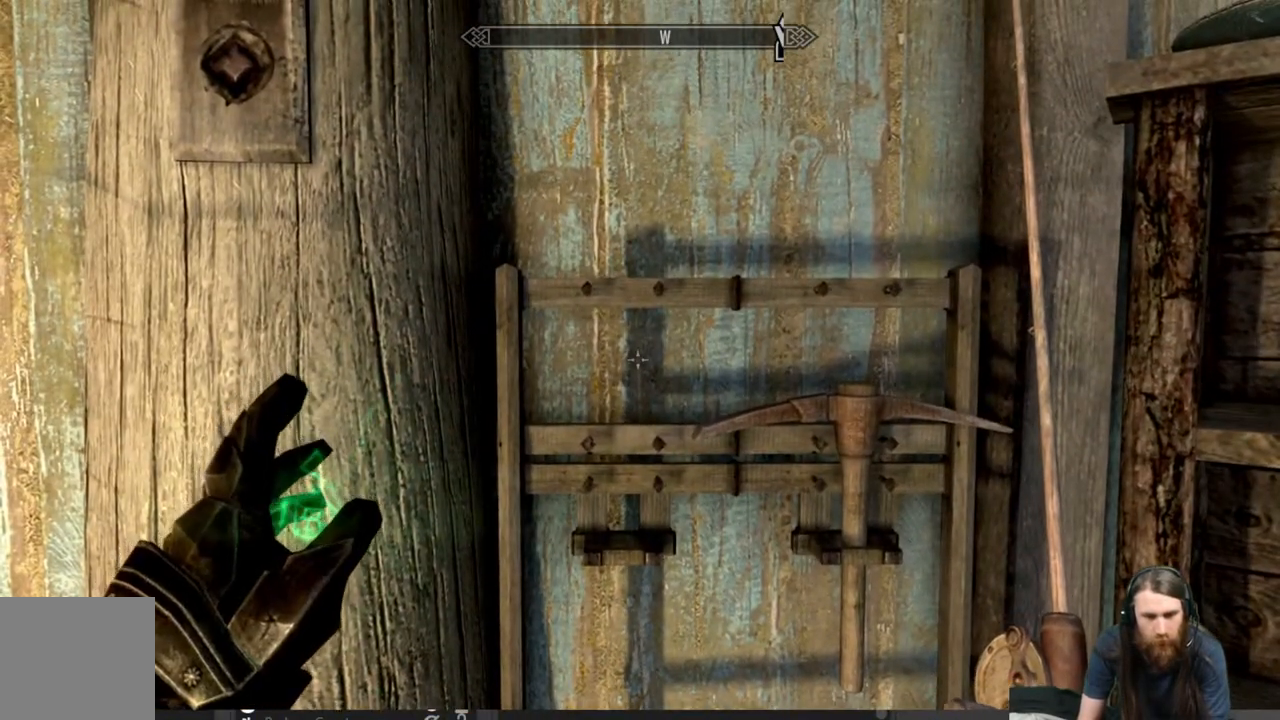
{"buttons": ["Y"], "left_stick": "center", "right_stick": "center", "events": [[317, "right_stick", "center"], [400, "Y", "down"]]}
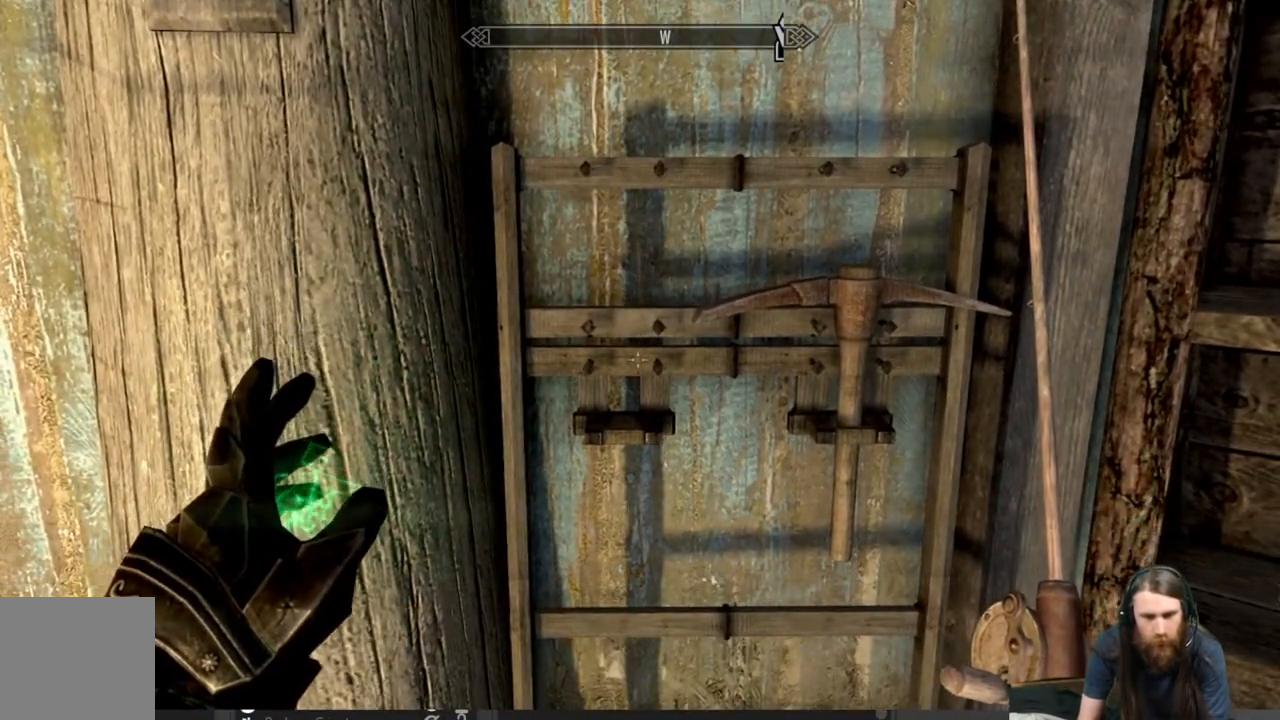
{"buttons": [], "left_stick": "center", "right_stick": "center", "events": [[17, "Y", "up"]]}
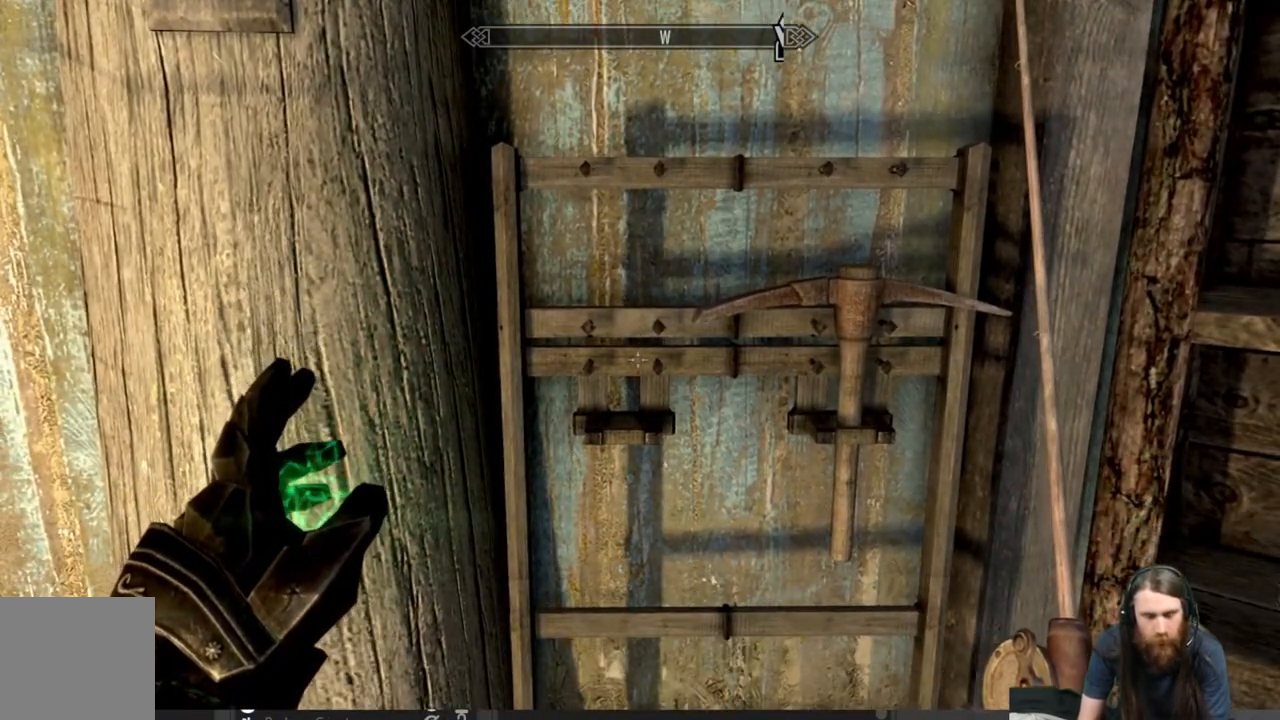
{"buttons": ["Y"], "left_stick": "center", "right_stick": "center", "events": [[117, "left_stick", "up"], [167, "right_stick", "down"], [283, "left_stick", "center"], [317, "right_stick", "center"], [367, "Y", "down"]]}
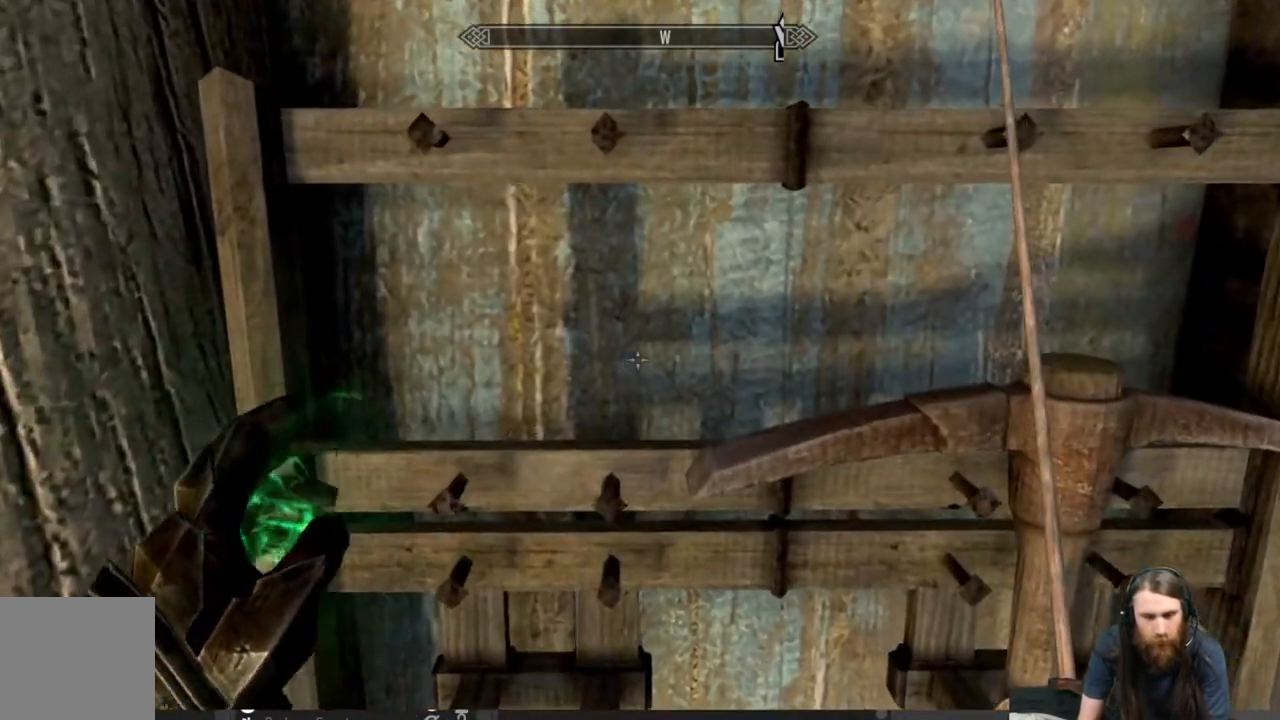
{"buttons": [], "left_stick": "center", "right_stick": "center", "events": [[33, "Y", "up"], [183, "left_stick", "down"], [467, "left_stick", "center"]]}
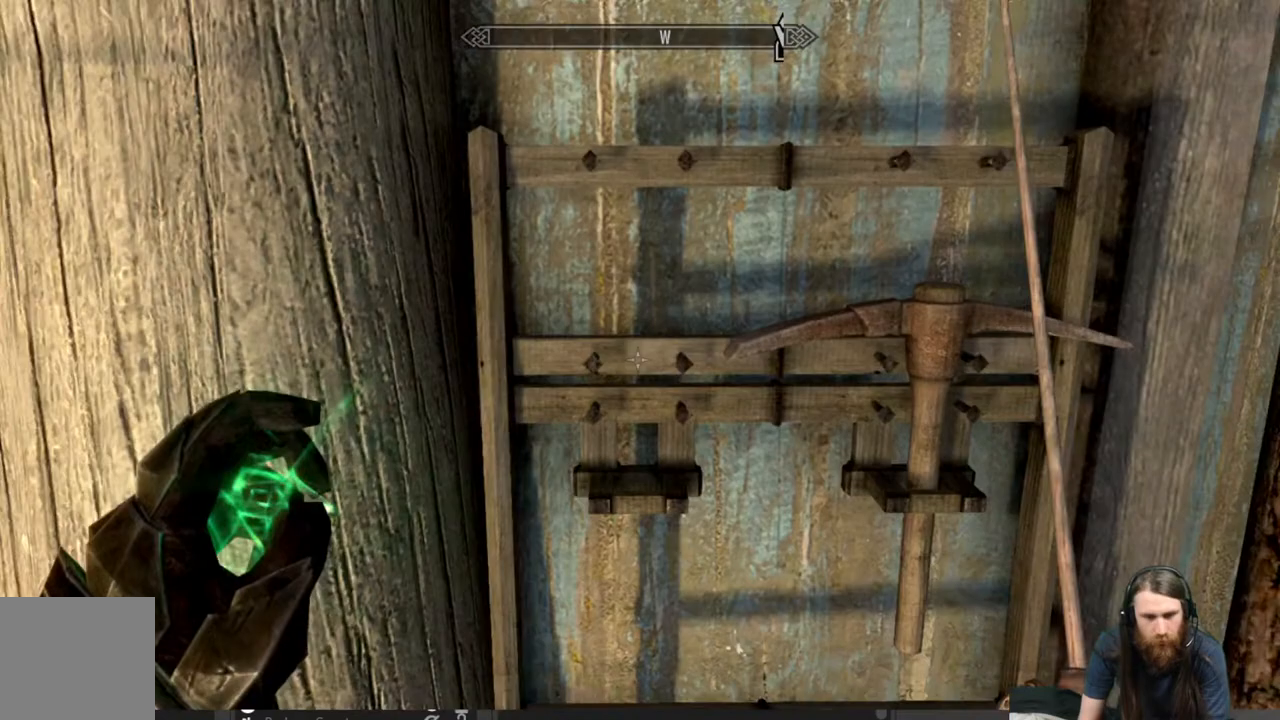
{"buttons": ["Y"], "left_stick": "center", "right_stick": "center", "events": [[83, "right_stick", "down"], [400, "Y", "down"], [483, "right_stick", "center"]]}
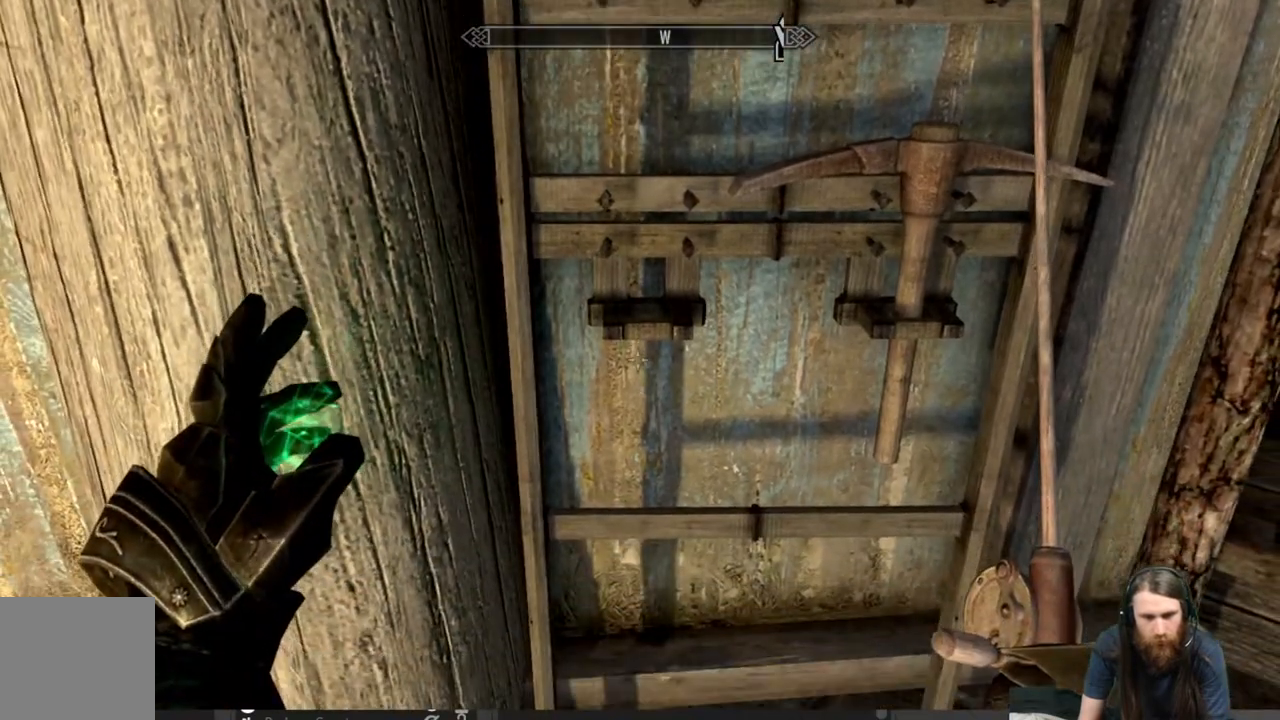
{"buttons": [], "left_stick": "center", "right_stick": "up", "events": [[117, "Y", "up"], [317, "Y", "down"], [367, "right_stick", "up"], [500, "Y", "up"]]}
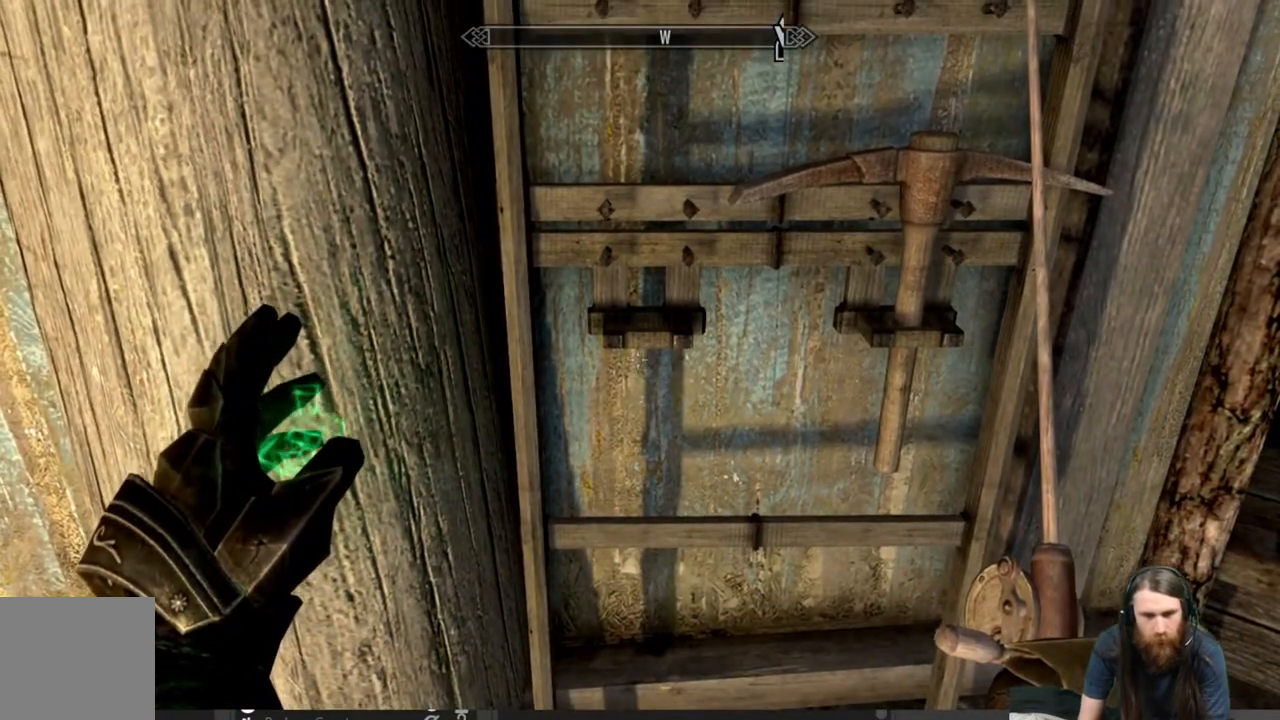
{"buttons": [], "left_stick": "center", "right_stick": "up", "events": [[300, "Y", "down"], [450, "Y", "up"]]}
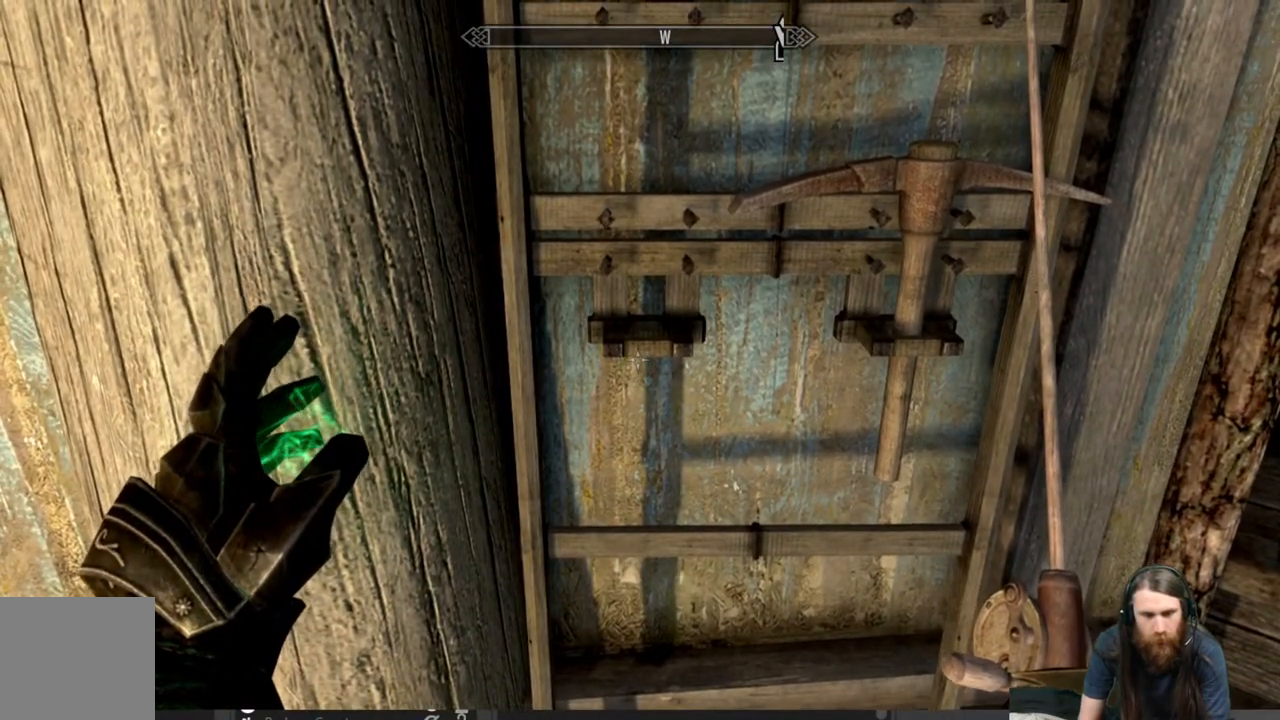
{"buttons": [], "left_stick": "center", "right_stick": "center", "events": [[17, "right_stick", "center"], [183, "left_stick", "up"], [333, "left_stick", "center"]]}
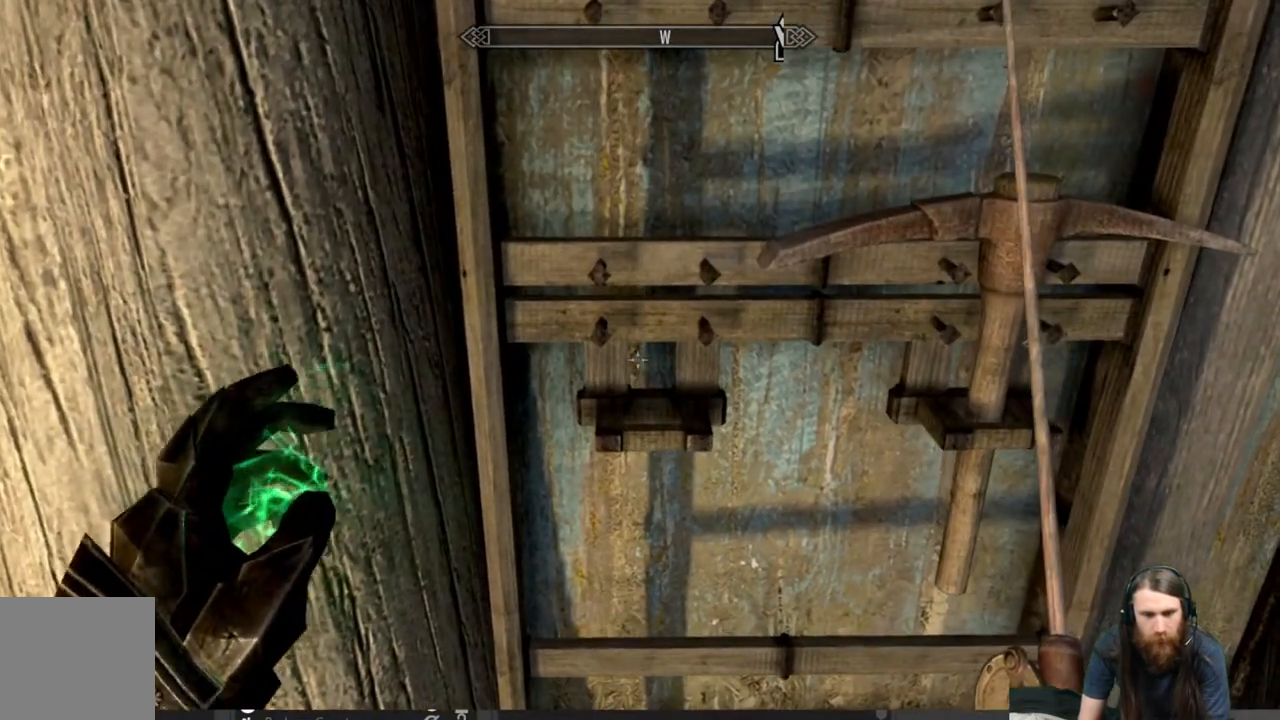
{"buttons": [], "left_stick": "down", "right_stick": "center", "events": [[350, "left_stick", "down"]]}
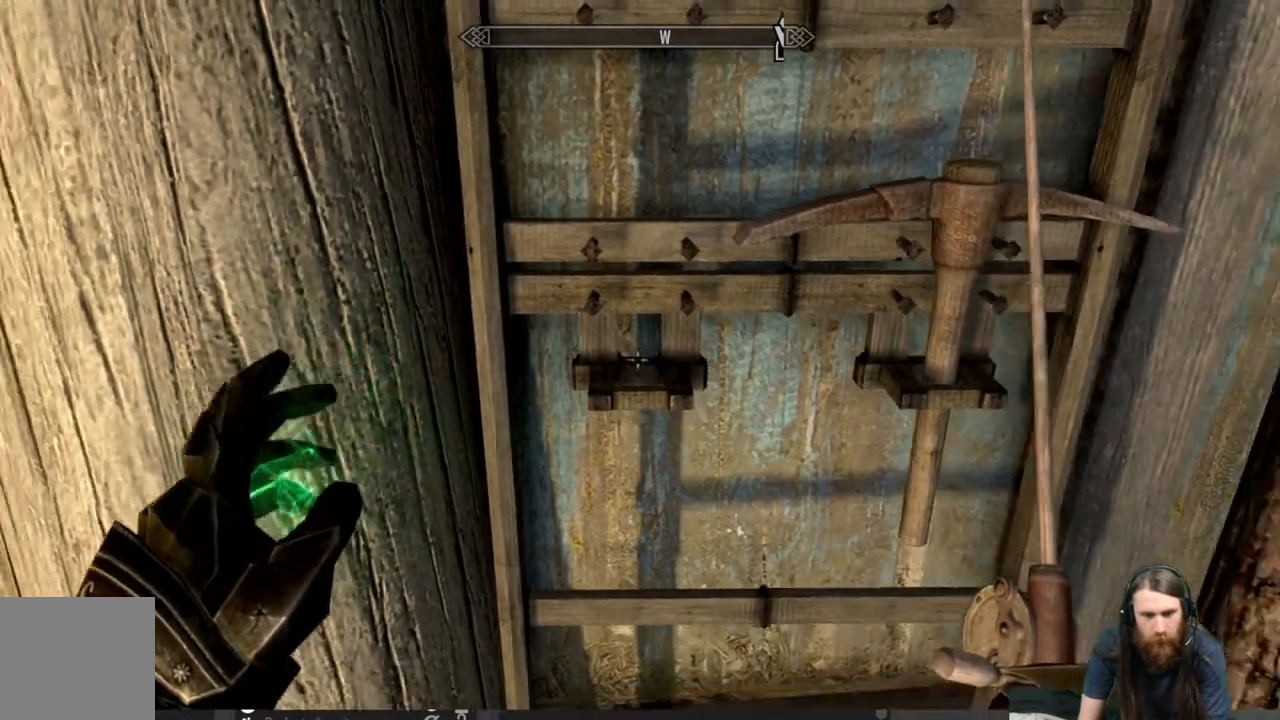
{"buttons": ["A"], "left_stick": "center", "right_stick": "center", "events": [[33, "left_stick", "center"], [450, "A", "down"]]}
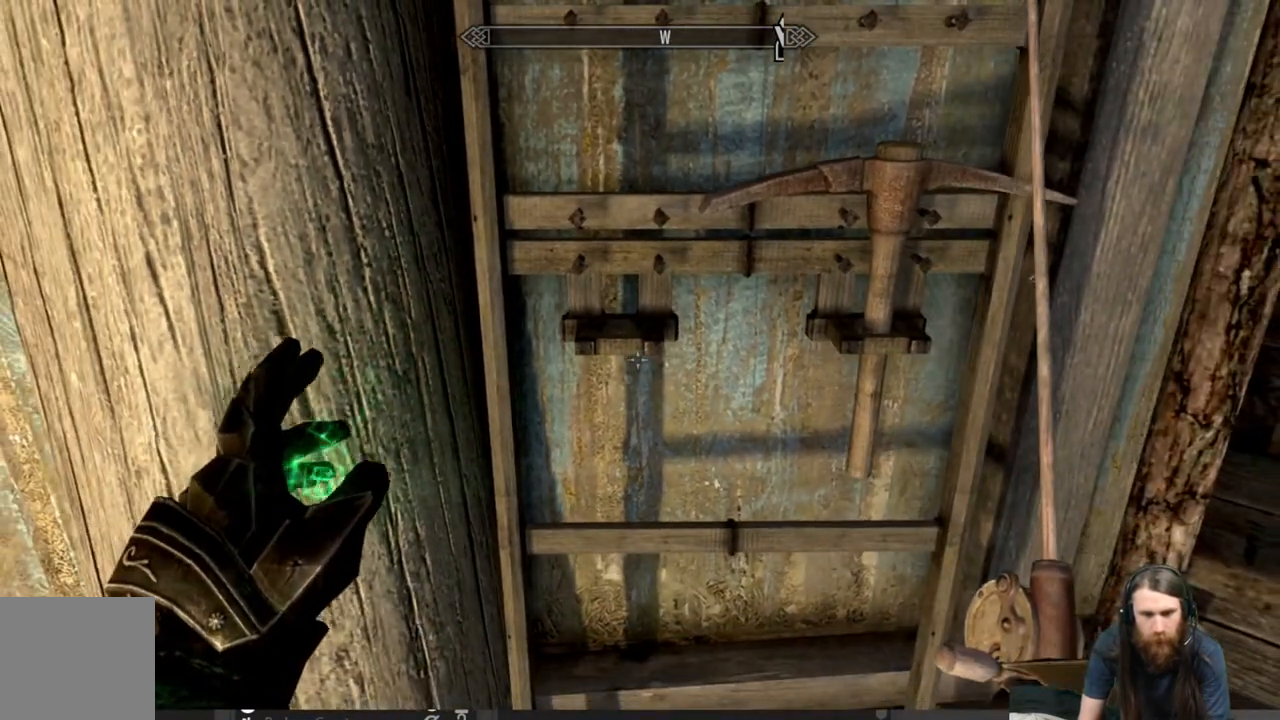
{"buttons": [], "left_stick": "center", "right_stick": "center", "events": [[83, "A", "up"]]}
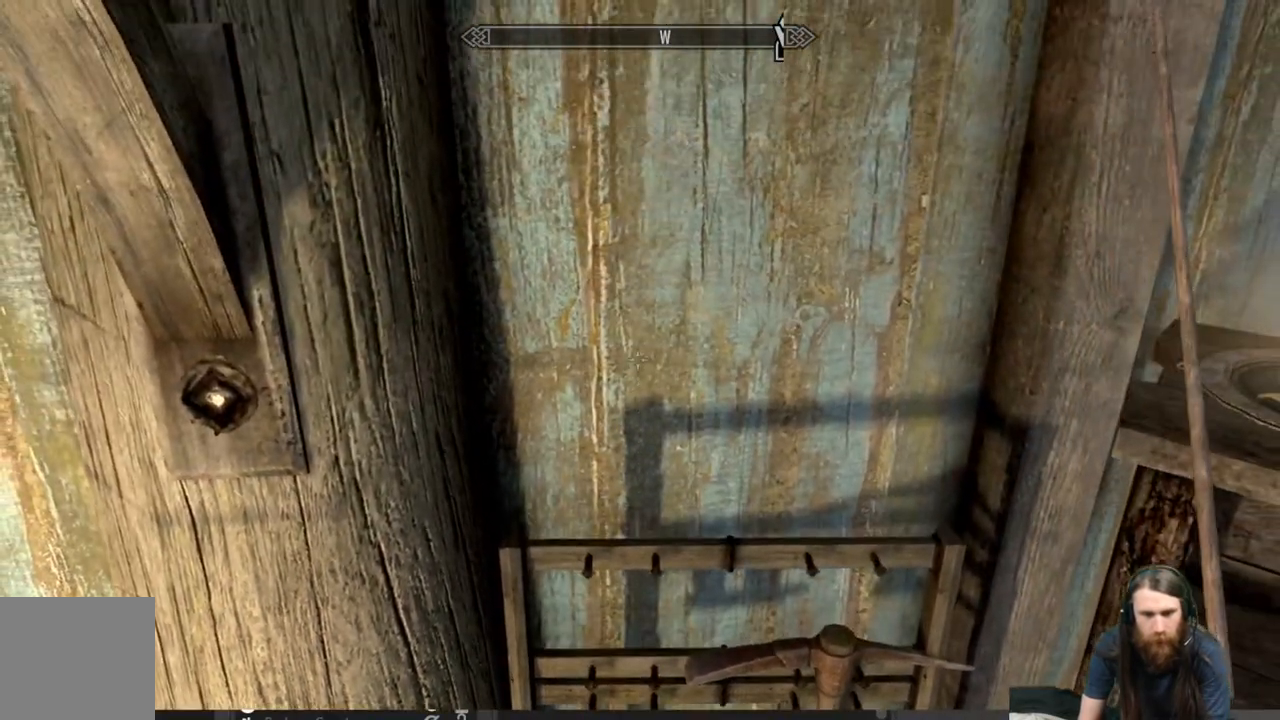
{"buttons": [], "left_stick": "center", "right_stick": "up", "events": [[433, "right_stick", "up"]]}
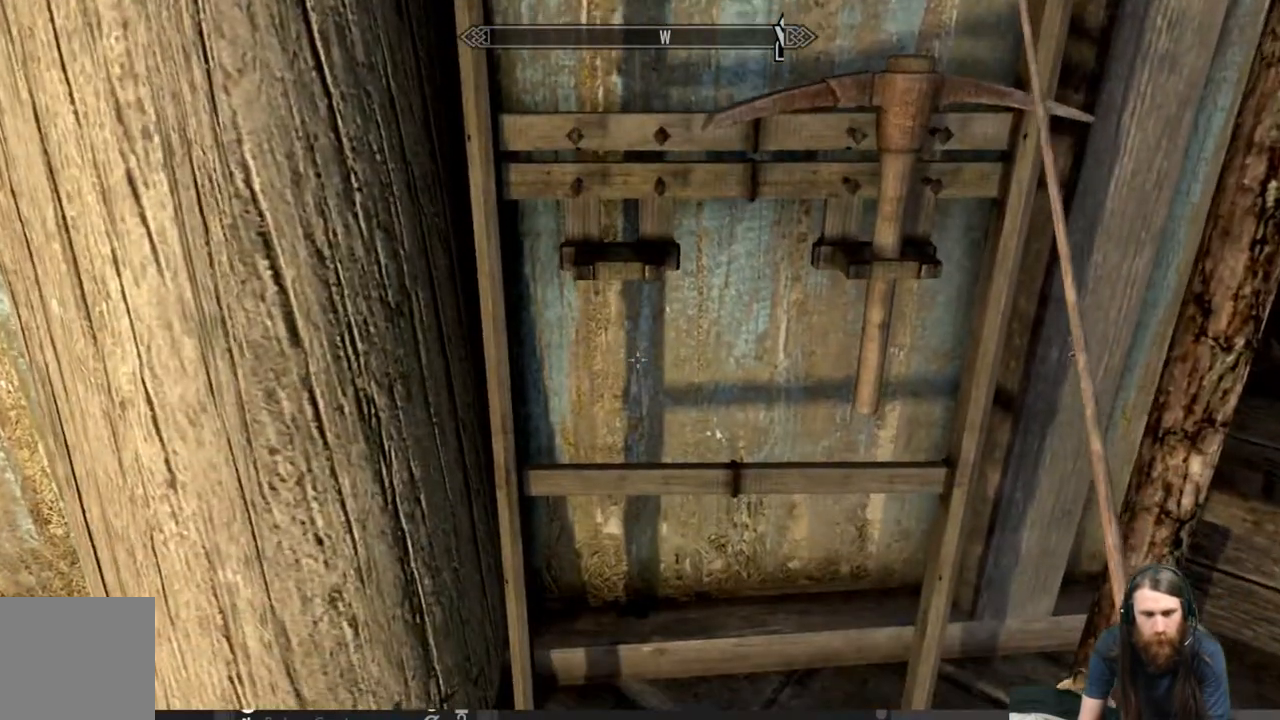
{"buttons": [], "left_stick": "center", "right_stick": "center", "events": [[50, "right_stick", "center"], [133, "left_stick", "right"], [183, "right_stick", "right"], [317, "left_stick", "center"], [333, "right_stick", "center"]]}
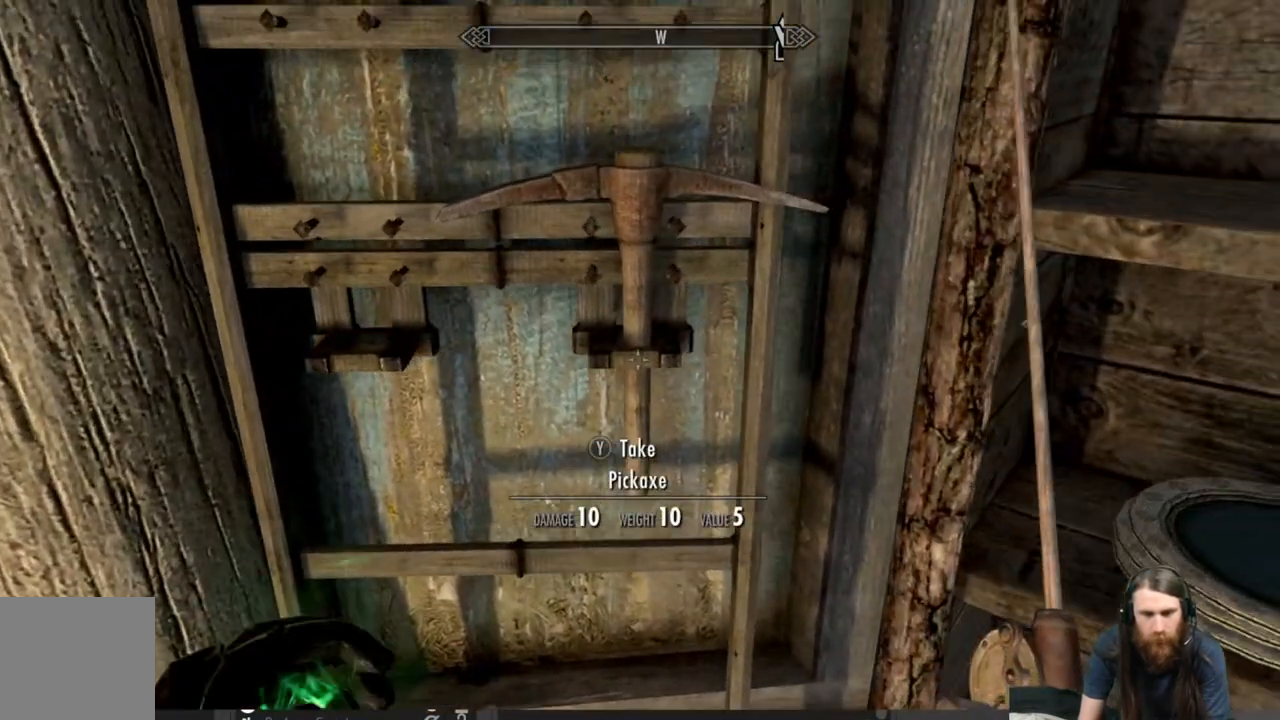
{"buttons": [], "left_stick": "left", "right_stick": "center", "events": [[383, "left_stick", "left"]]}